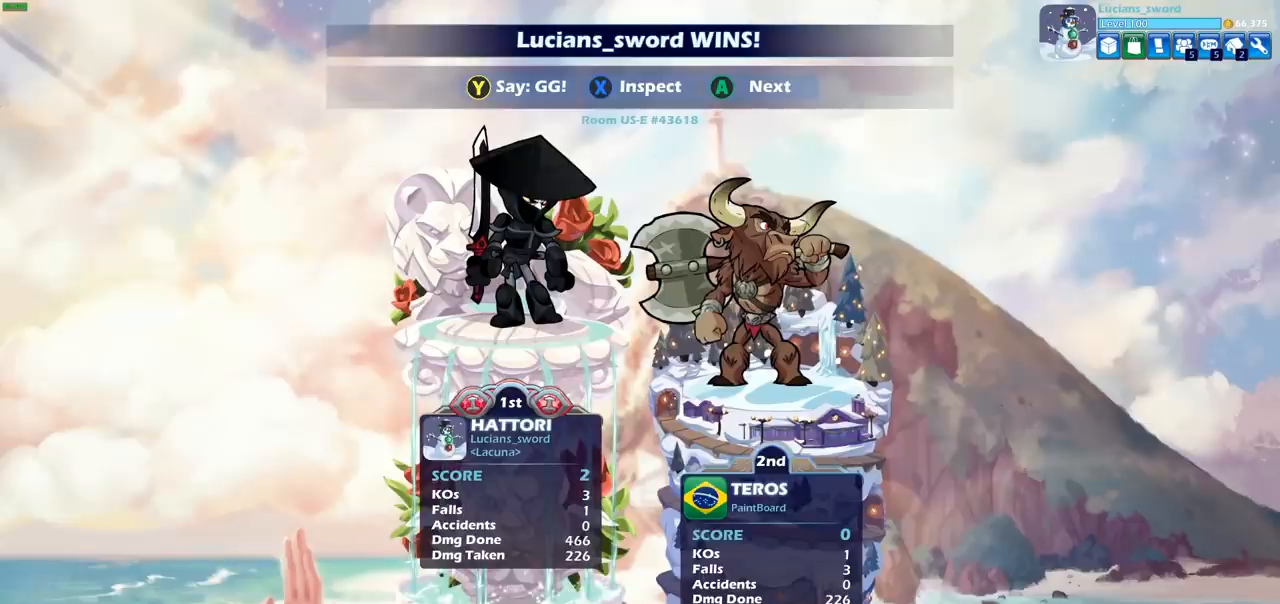
Gameplay with a controller (PlayStation layout); each line is a JSON object with the inputs held at the frame after it. "events" lists button and stick changes between this image and that frame as [ms after this image, input, new state], when the widget could be followed in between. Not read: R1.
{"buttons": [], "left_stick": "center", "right_stick": "center", "events": [[17, "TRIANGLE", "up"], [100, "TRIANGLE", "down"], [233, "TRIANGLE", "up"], [317, "TRIANGLE", "down"], [417, "TRIANGLE", "up"]]}
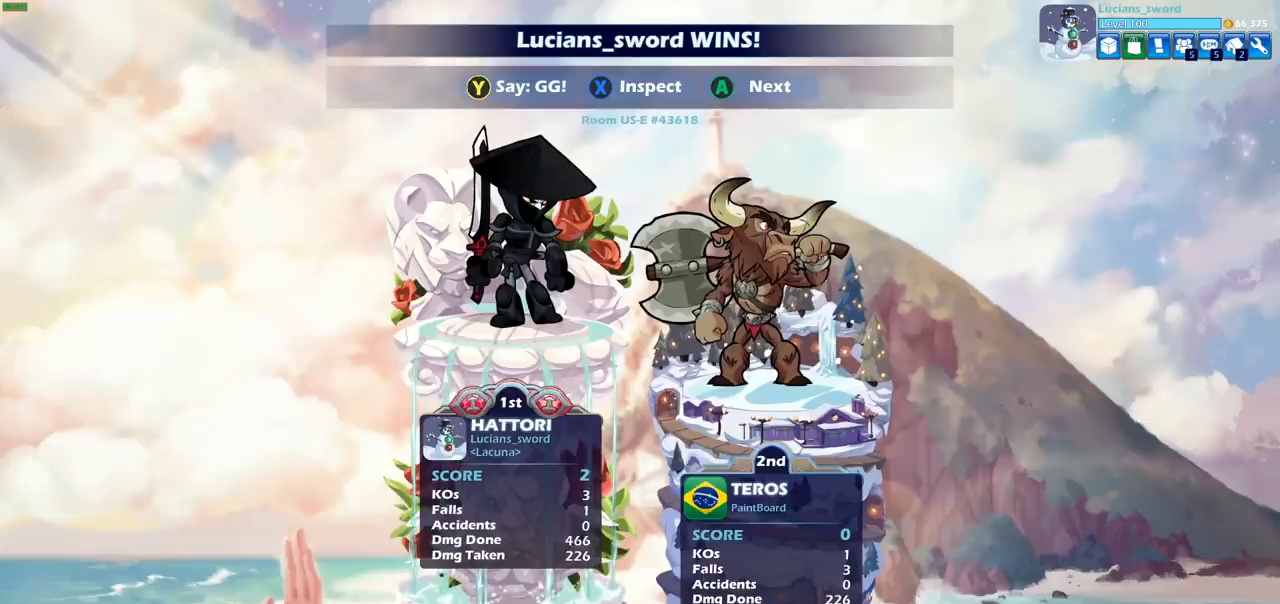
{"buttons": [], "left_stick": "center", "right_stick": "center", "events": [[33, "TRIANGLE", "down"], [117, "TRIANGLE", "up"], [333, "CROSS", "down"], [450, "CROSS", "up"]]}
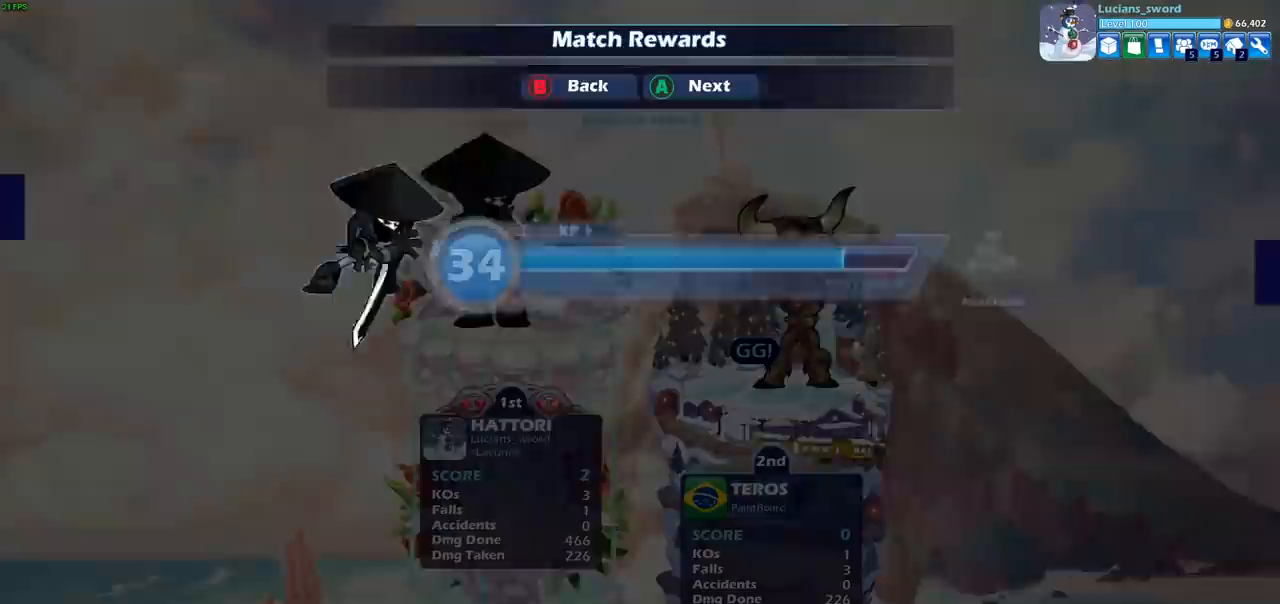
{"buttons": [], "left_stick": "center", "right_stick": "center", "events": [[67, "CROSS", "down"], [150, "CROSS", "up"], [317, "CROSS", "down"], [433, "CROSS", "up"]]}
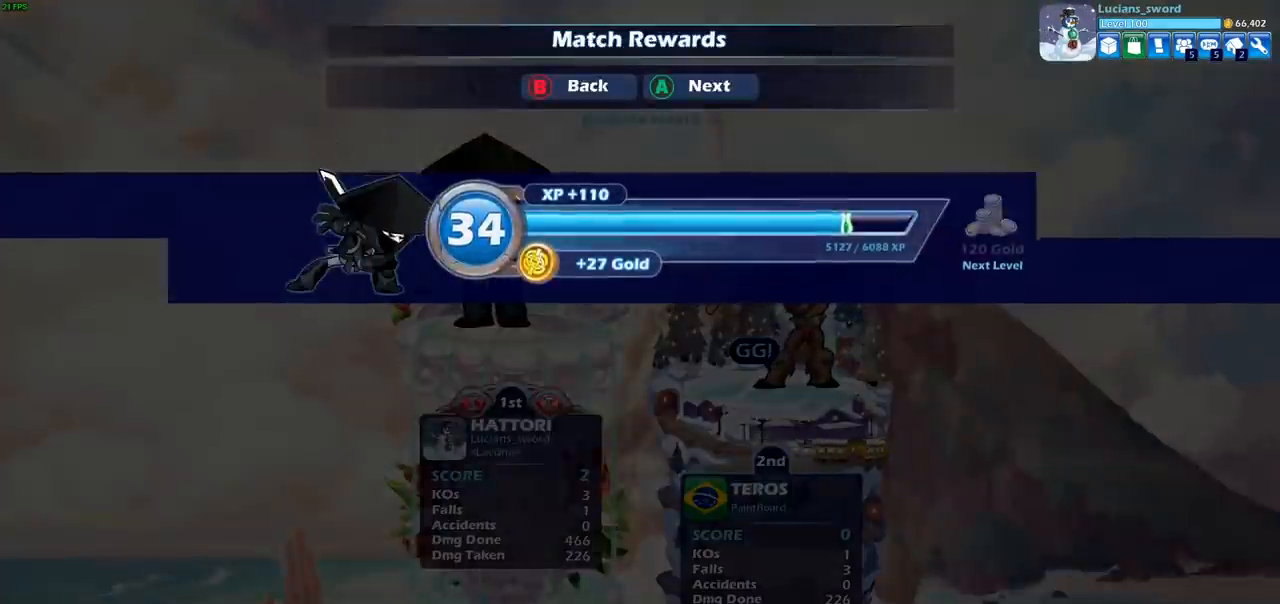
{"buttons": ["CROSS"], "left_stick": "center", "right_stick": "center", "events": [[467, "CROSS", "down"]]}
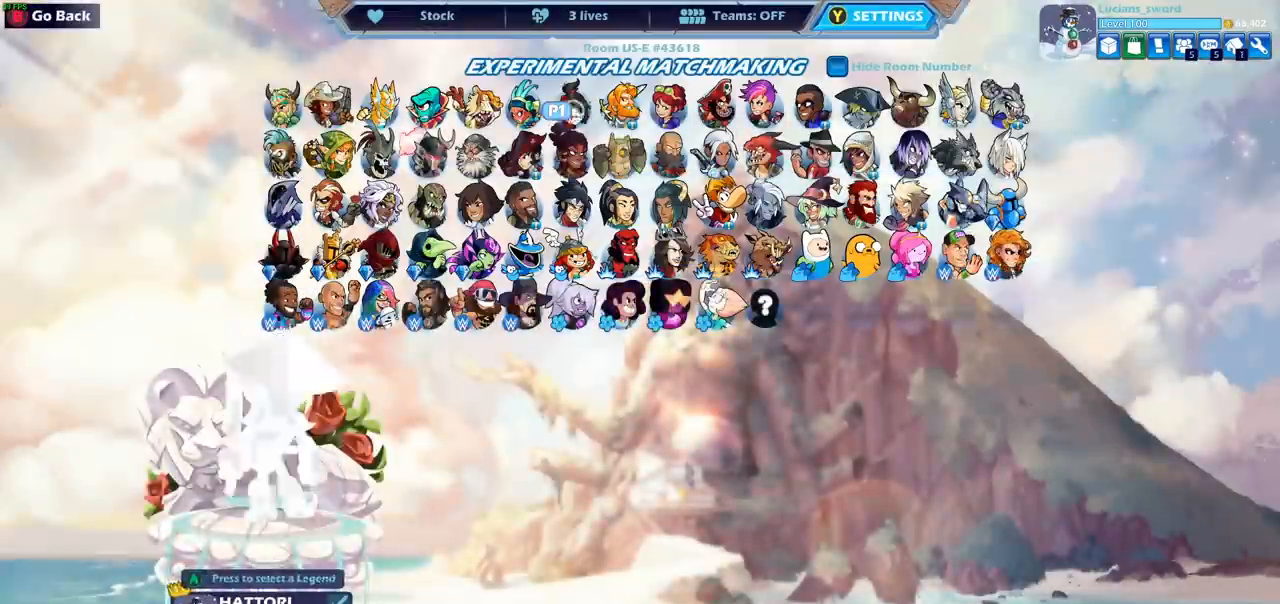
{"buttons": [], "left_stick": "center", "right_stick": "center", "events": [[50, "CROSS", "up"], [367, "DPAD_RIGHT", "down"], [500, "DPAD_RIGHT", "up"]]}
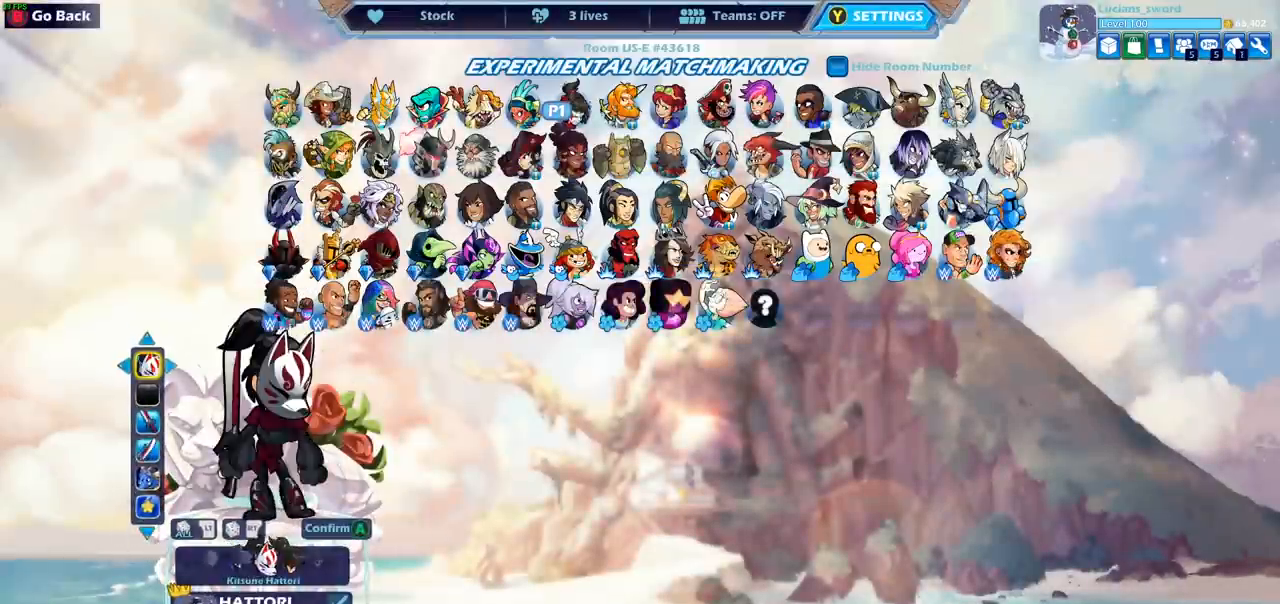
{"buttons": [], "left_stick": "center", "right_stick": "center", "events": [[67, "DPAD_RIGHT", "down"], [167, "DPAD_RIGHT", "up"], [233, "DPAD_RIGHT", "down"], [317, "DPAD_RIGHT", "up"], [383, "DPAD_RIGHT", "down"], [467, "DPAD_RIGHT", "up"]]}
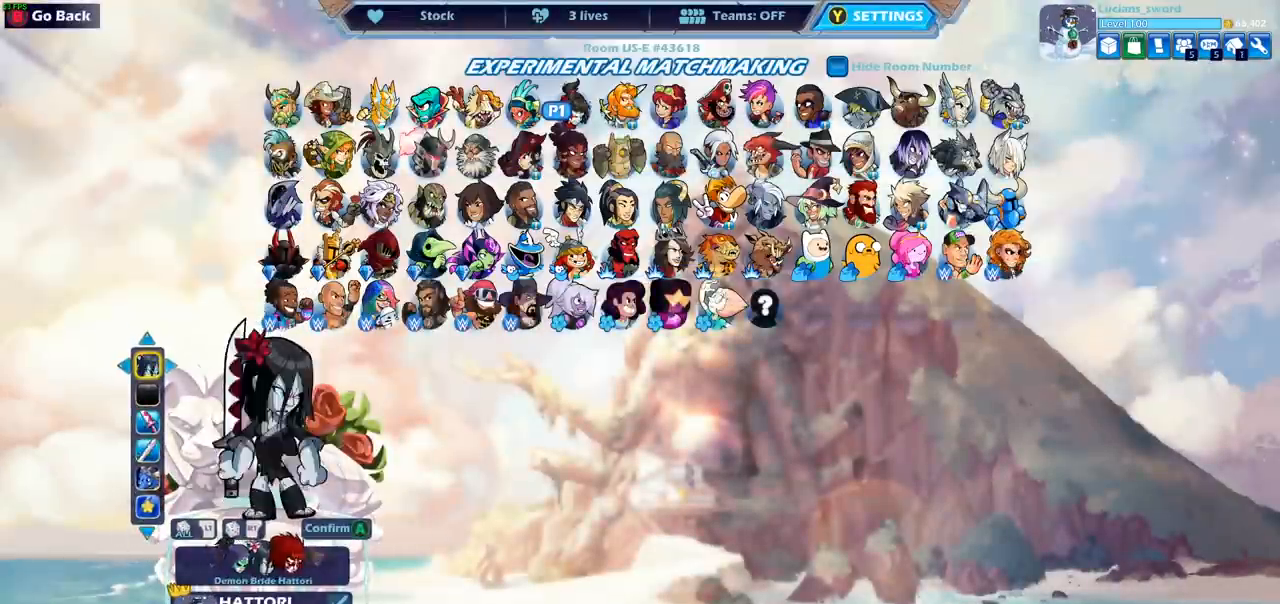
{"buttons": [], "left_stick": "center", "right_stick": "center", "events": [[33, "DPAD_RIGHT", "down"], [100, "DPAD_RIGHT", "up"], [167, "DPAD_RIGHT", "down"], [233, "DPAD_RIGHT", "up"], [300, "DPAD_RIGHT", "down"], [383, "DPAD_RIGHT", "up"], [433, "DPAD_RIGHT", "down"], [483, "DPAD_RIGHT", "up"]]}
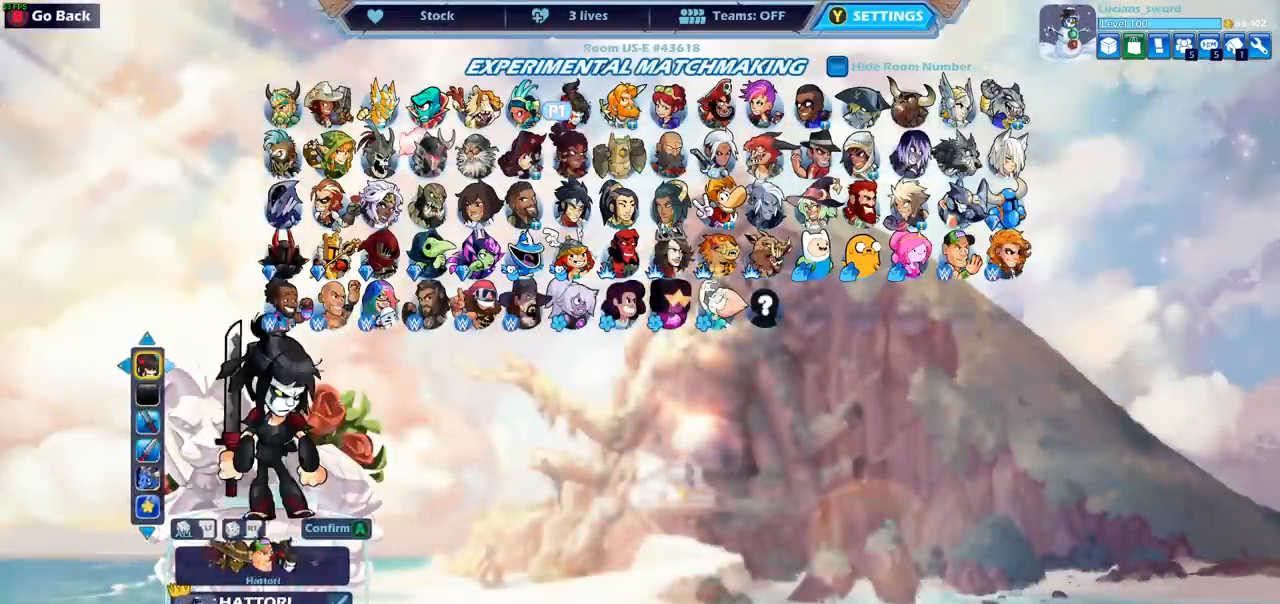
{"buttons": ["DPAD_RIGHT"], "left_stick": "center", "right_stick": "center", "events": [[67, "DPAD_RIGHT", "down"], [133, "DPAD_RIGHT", "up"], [200, "DPAD_RIGHT", "down"], [267, "DPAD_RIGHT", "up"], [333, "DPAD_RIGHT", "down"], [383, "DPAD_RIGHT", "up"], [467, "DPAD_RIGHT", "down"]]}
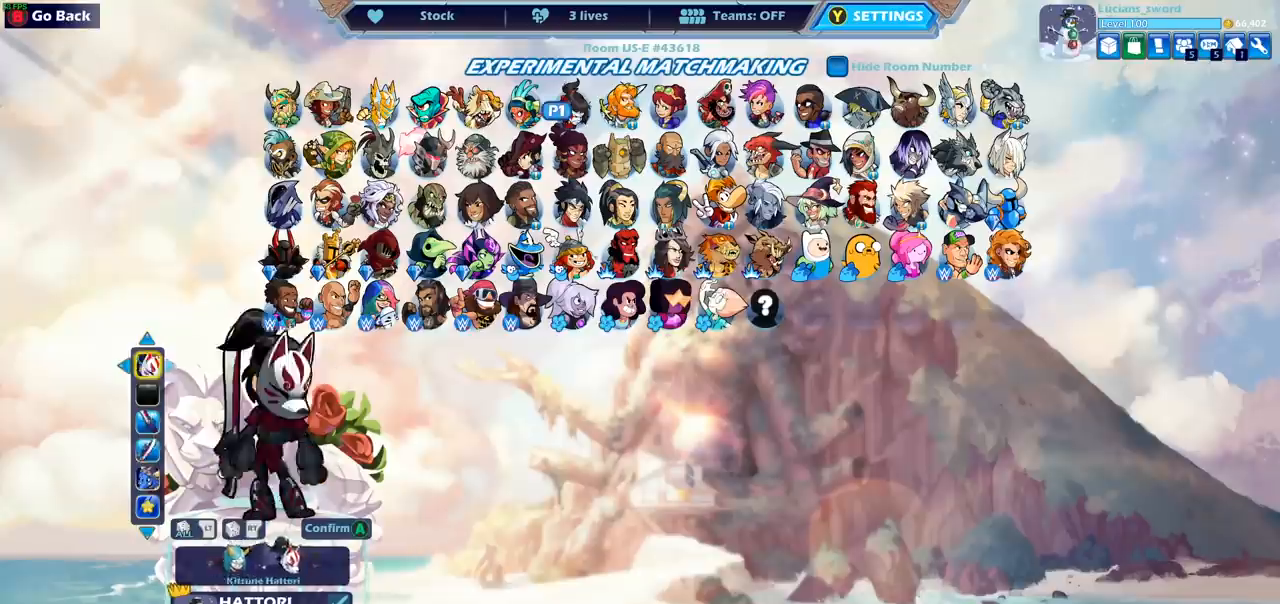
{"buttons": ["DPAD_RIGHT"], "left_stick": "center", "right_stick": "center", "events": [[33, "DPAD_RIGHT", "up"], [100, "DPAD_RIGHT", "down"], [167, "DPAD_RIGHT", "up"], [250, "DPAD_RIGHT", "down"], [283, "DPAD_RIGHT", "up"], [367, "DPAD_RIGHT", "down"], [433, "DPAD_RIGHT", "up"], [500, "DPAD_RIGHT", "down"]]}
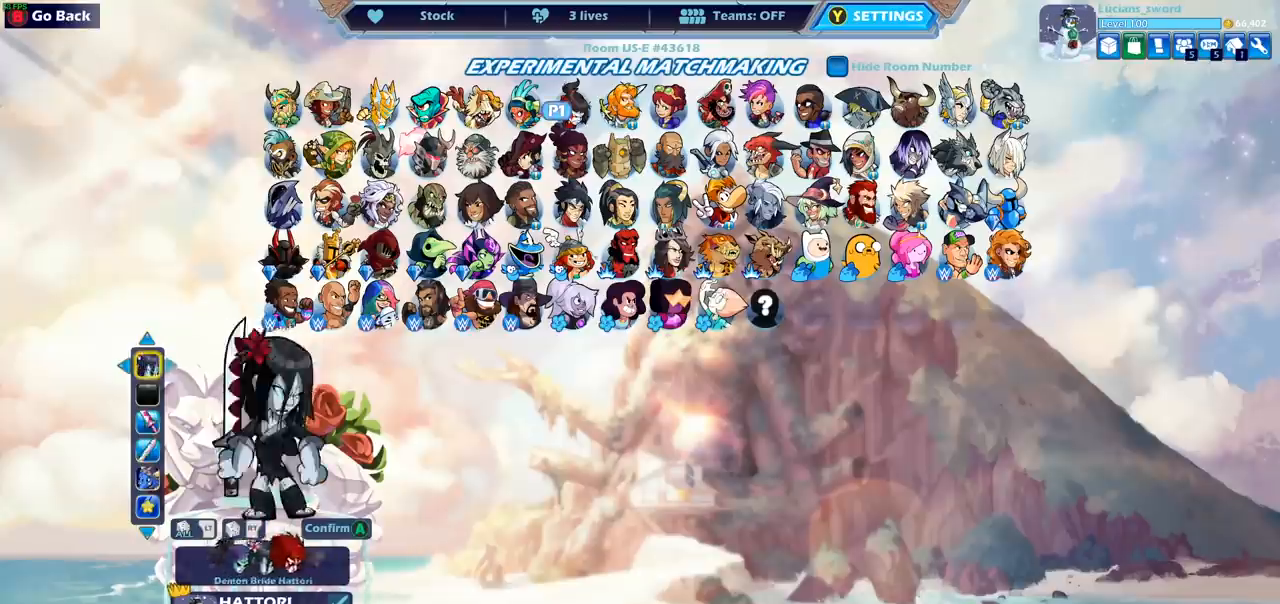
{"buttons": [], "left_stick": "center", "right_stick": "center", "events": [[67, "DPAD_RIGHT", "up"], [150, "DPAD_RIGHT", "down"], [200, "DPAD_RIGHT", "up"], [267, "DPAD_RIGHT", "down"], [333, "DPAD_RIGHT", "up"], [400, "DPAD_RIGHT", "down"], [467, "DPAD_RIGHT", "up"]]}
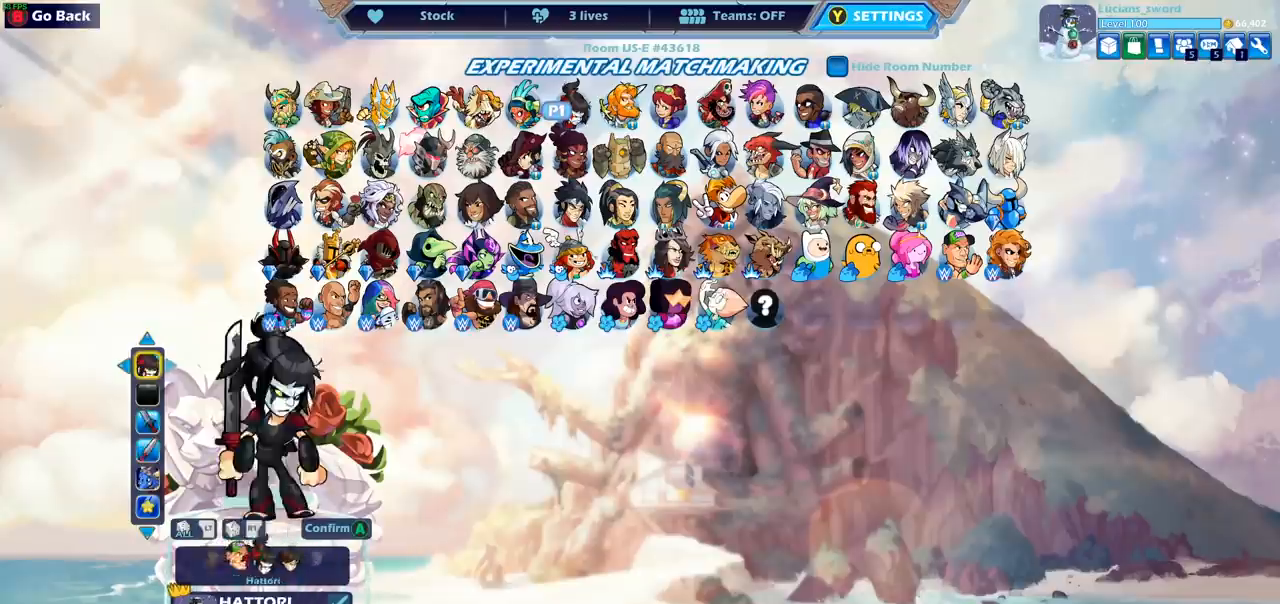
{"buttons": [], "left_stick": "center", "right_stick": "center", "events": [[50, "DPAD_RIGHT", "down"], [100, "DPAD_RIGHT", "up"], [200, "DPAD_RIGHT", "down"], [233, "DPAD_RIGHT", "up"], [400, "DPAD_RIGHT", "down"], [450, "DPAD_RIGHT", "up"]]}
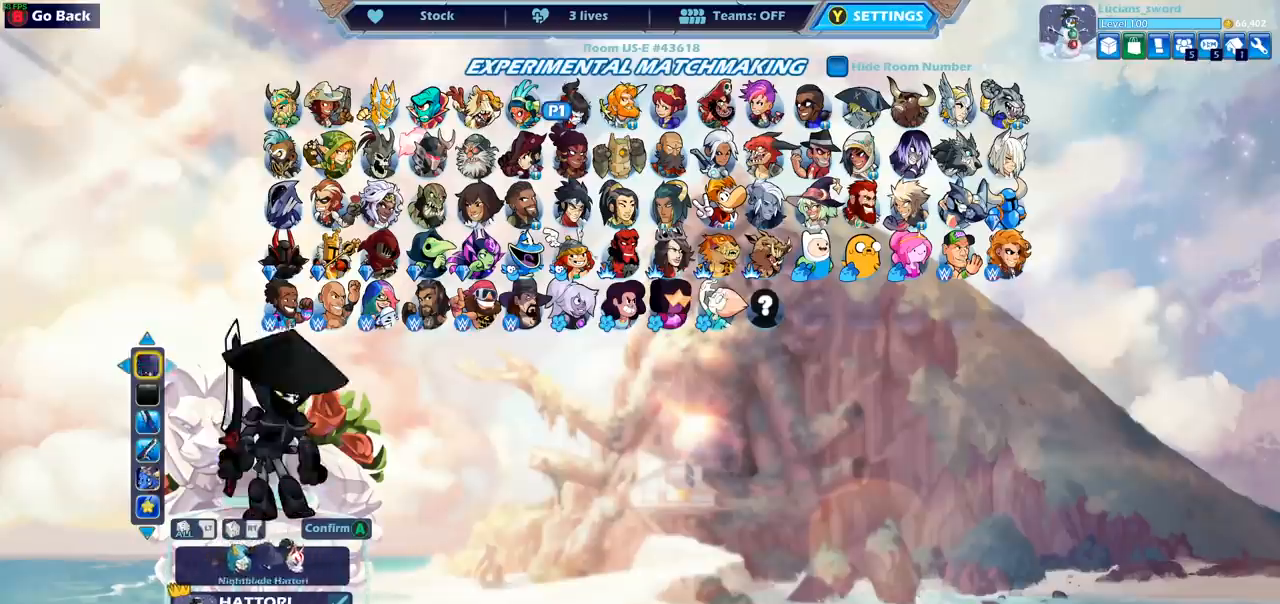
{"buttons": [], "left_stick": "center", "right_stick": "center", "events": [[17, "DPAD_RIGHT", "down"], [17, "DPAD_UP", "down"], [50, "DPAD_UP", "up"], [83, "DPAD_RIGHT", "up"], [133, "DPAD_RIGHT", "down"], [217, "DPAD_RIGHT", "up"], [267, "DPAD_RIGHT", "down"], [333, "DPAD_RIGHT", "up"], [383, "DPAD_RIGHT", "down"], [450, "DPAD_RIGHT", "up"]]}
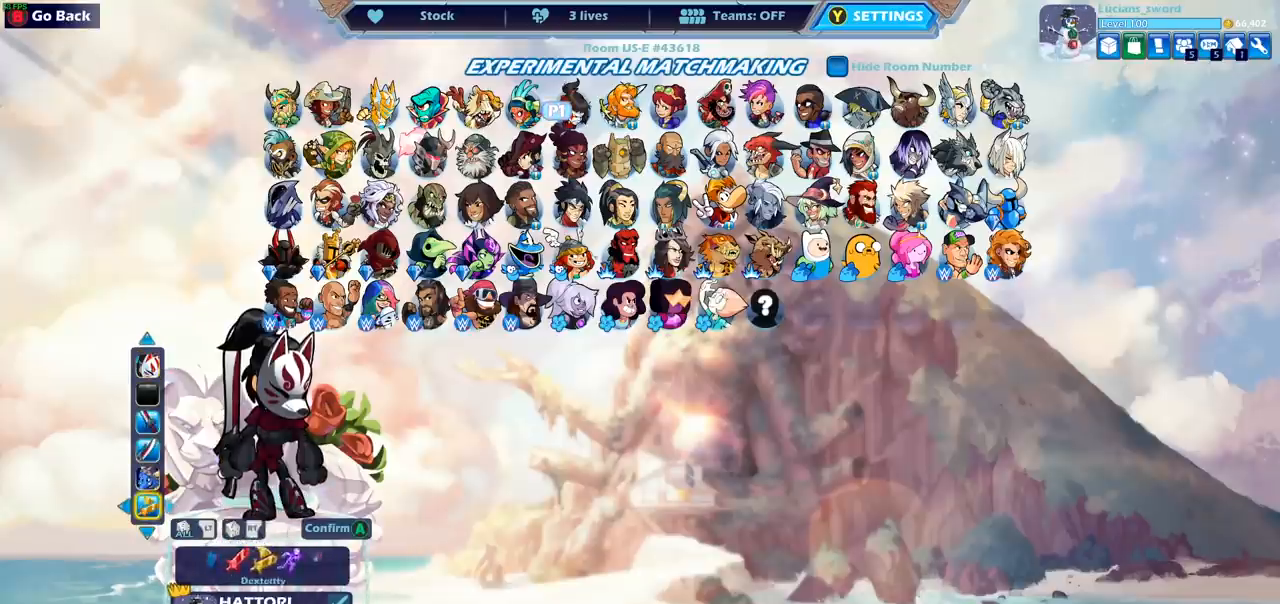
{"buttons": ["DPAD_DOWN"], "left_stick": "center", "right_stick": "center", "events": [[50, "DPAD_RIGHT", "down"], [100, "DPAD_RIGHT", "up"], [167, "DPAD_RIGHT", "down"], [217, "DPAD_RIGHT", "up"], [450, "DPAD_DOWN", "down"]]}
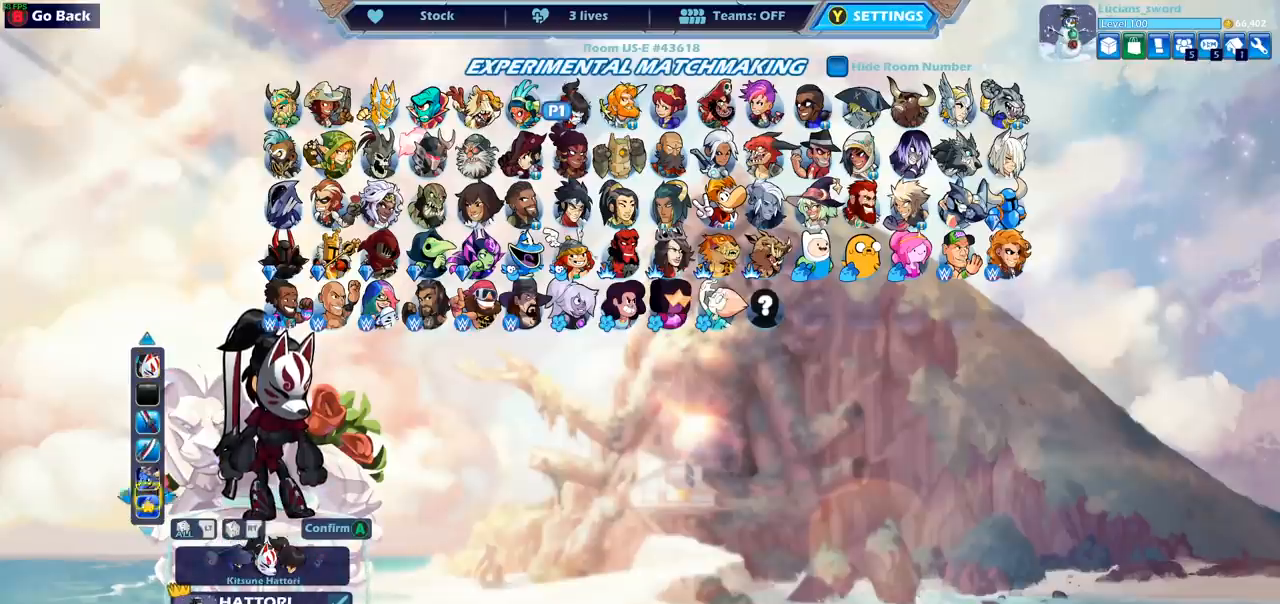
{"buttons": [], "left_stick": "center", "right_stick": "center", "events": [[50, "DPAD_DOWN", "up"]]}
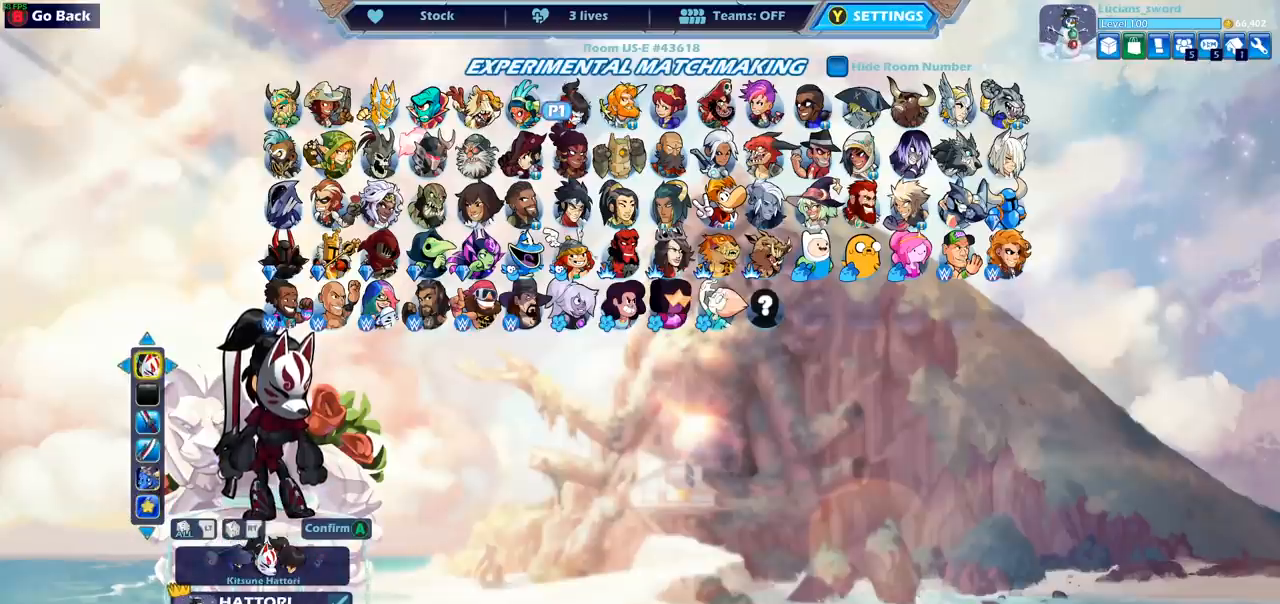
{"buttons": [], "left_stick": "center", "right_stick": "center", "events": []}
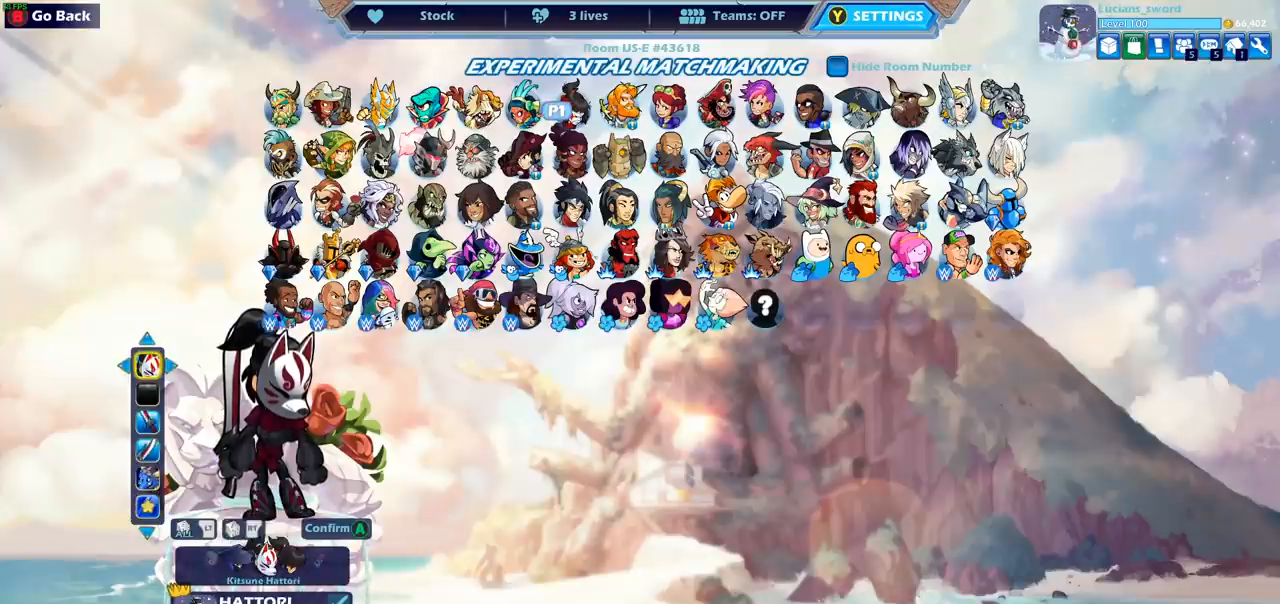
{"buttons": [], "left_stick": "center", "right_stick": "center", "events": []}
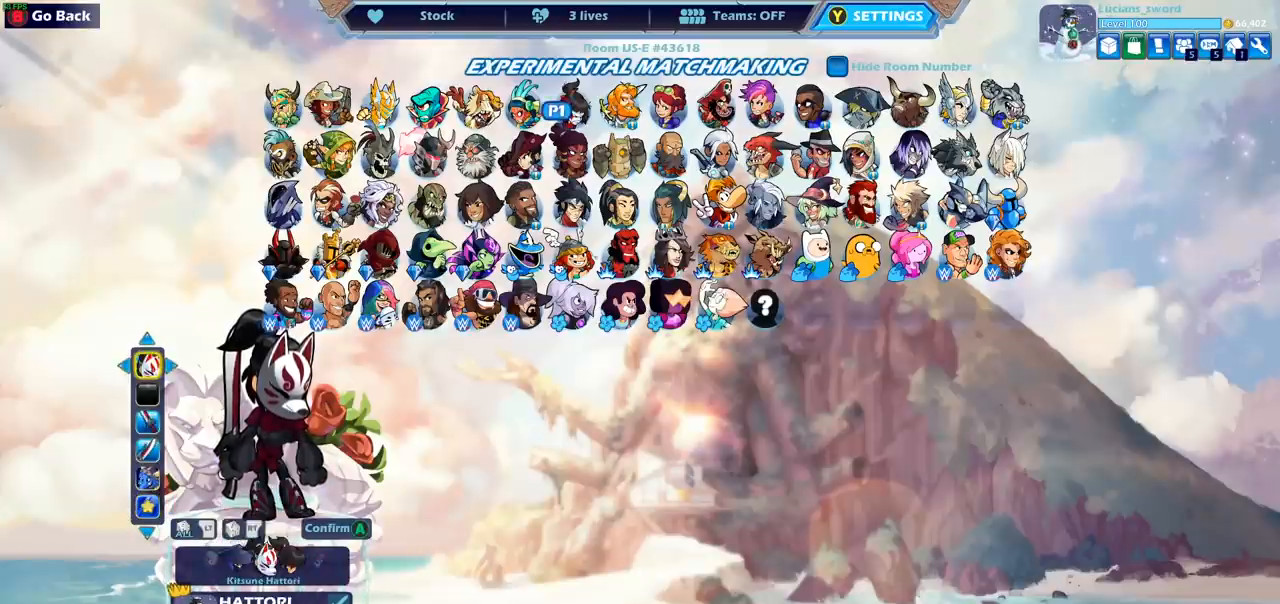
{"buttons": [], "left_stick": "center", "right_stick": "center", "events": [[350, "DPAD_DOWN", "down"], [467, "DPAD_DOWN", "up"]]}
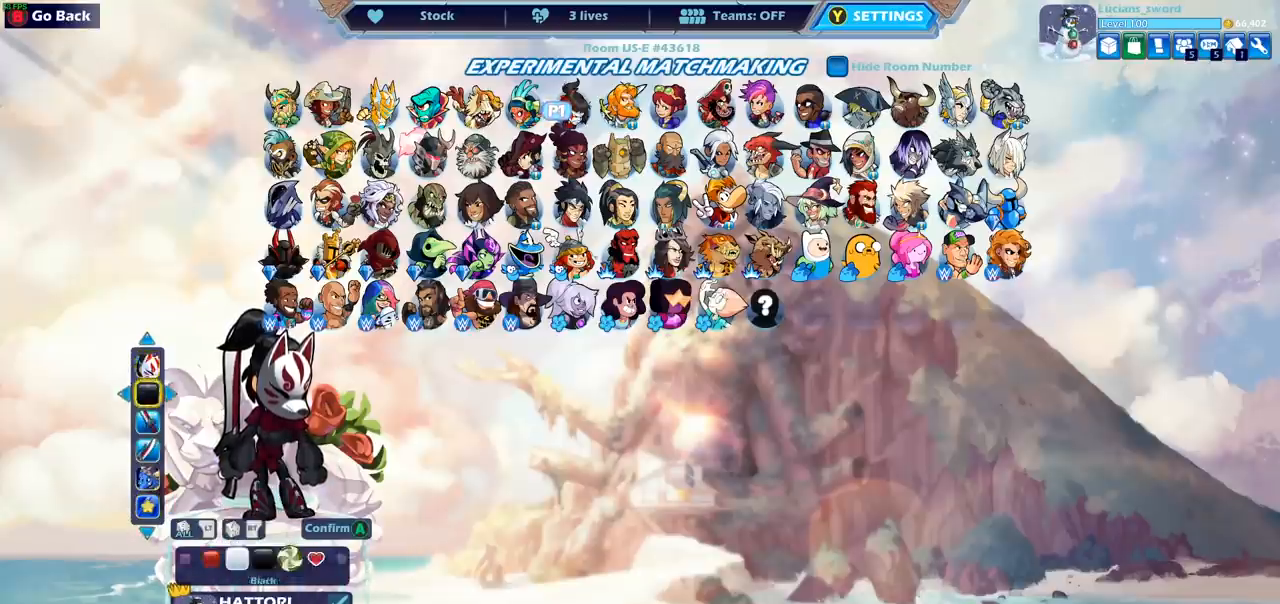
{"buttons": [], "left_stick": "center", "right_stick": "center", "events": [[67, "DPAD_RIGHT", "down"], [150, "DPAD_RIGHT", "up"], [217, "DPAD_RIGHT", "down"], [300, "DPAD_RIGHT", "up"], [400, "DPAD_RIGHT", "down"], [467, "DPAD_RIGHT", "up"]]}
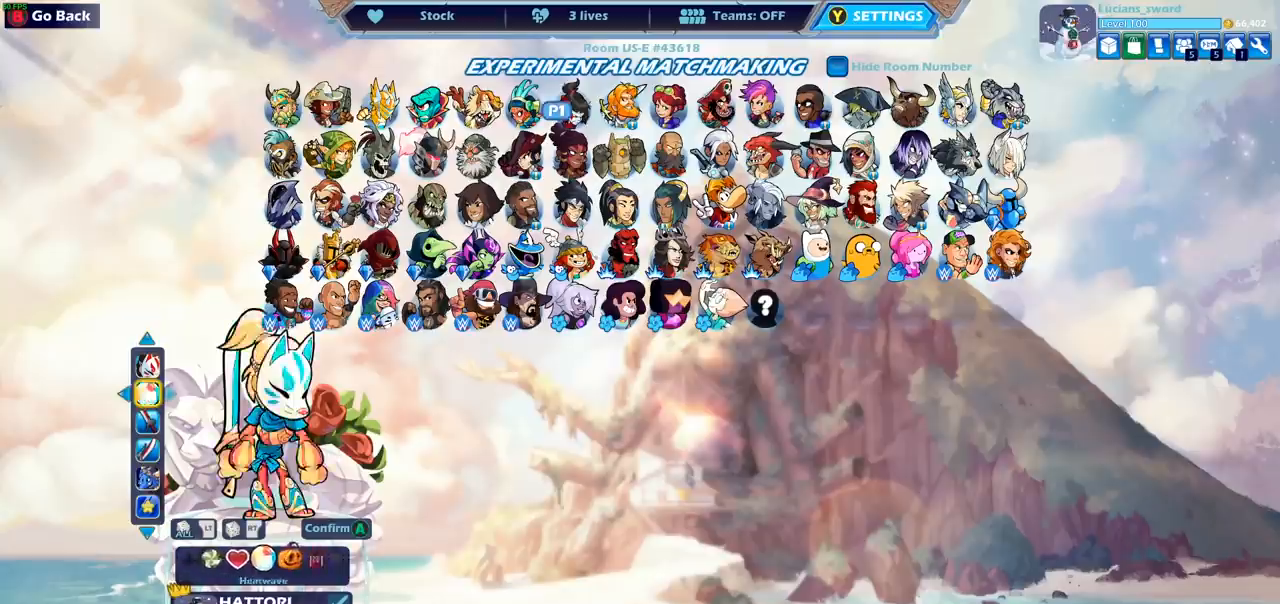
{"buttons": ["R2"], "left_stick": "center", "right_stick": "center", "events": [[33, "DPAD_RIGHT", "down"], [100, "DPAD_RIGHT", "up"], [133, "DPAD_RIGHT", "down"], [217, "DPAD_RIGHT", "up"], [267, "DPAD_RIGHT", "down"], [350, "DPAD_RIGHT", "up"], [450, "R2", "down"]]}
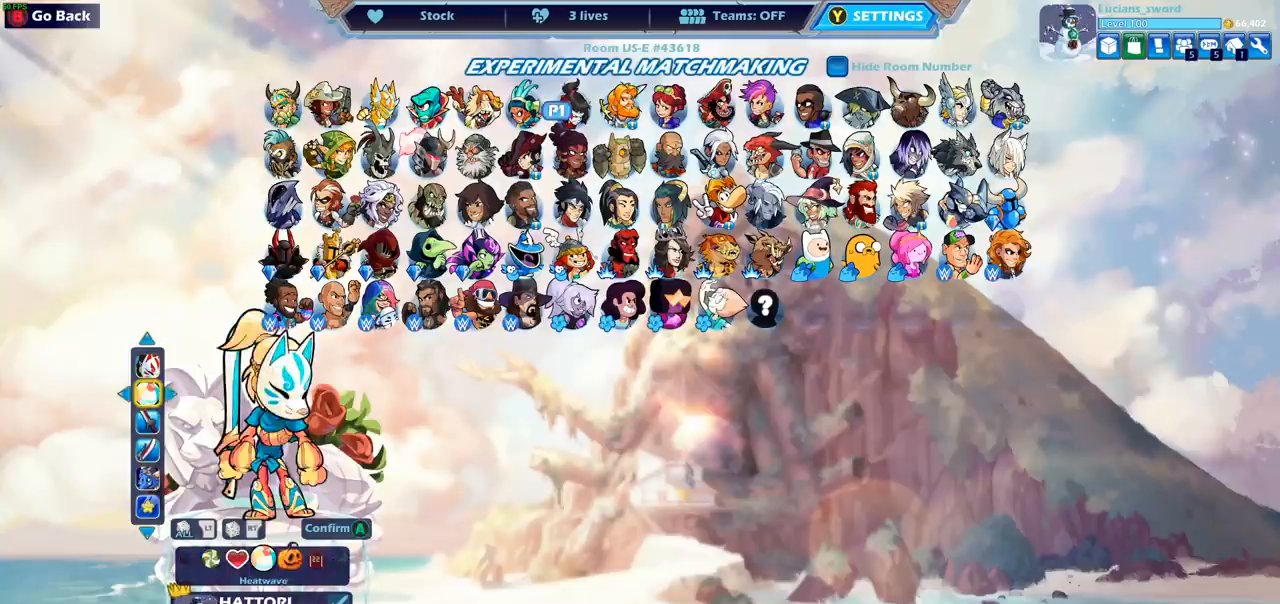
{"buttons": [], "left_stick": "center", "right_stick": "center", "events": [[33, "R2", "up"]]}
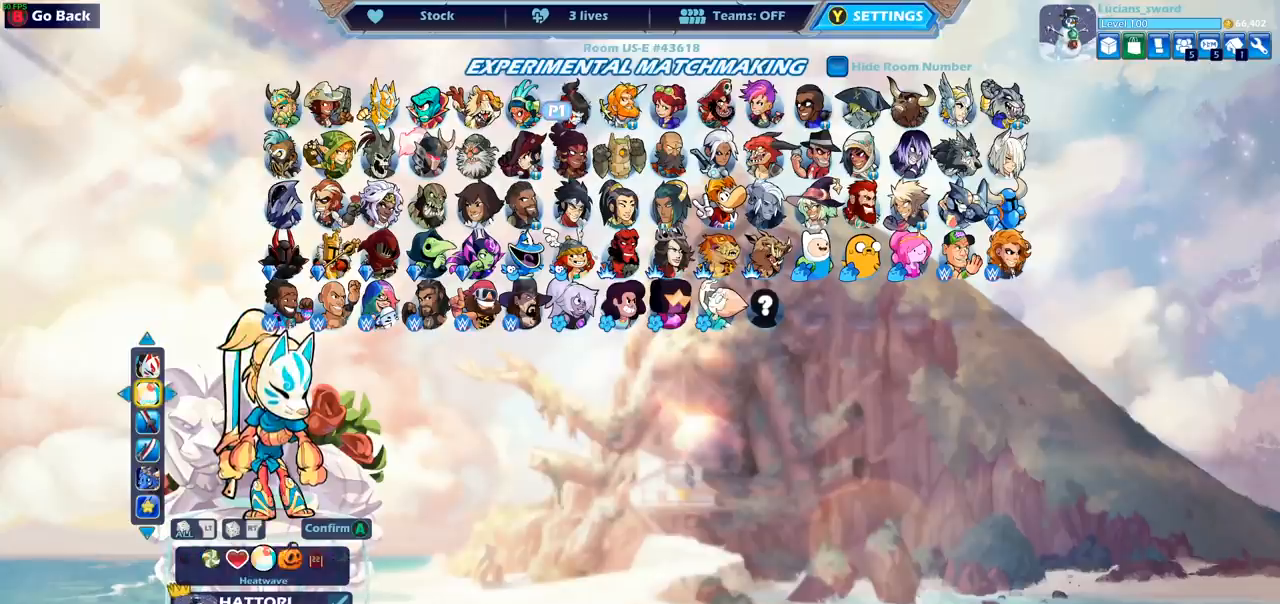
{"buttons": ["DPAD_DOWN"], "left_stick": "center", "right_stick": "center", "events": [[483, "DPAD_DOWN", "down"]]}
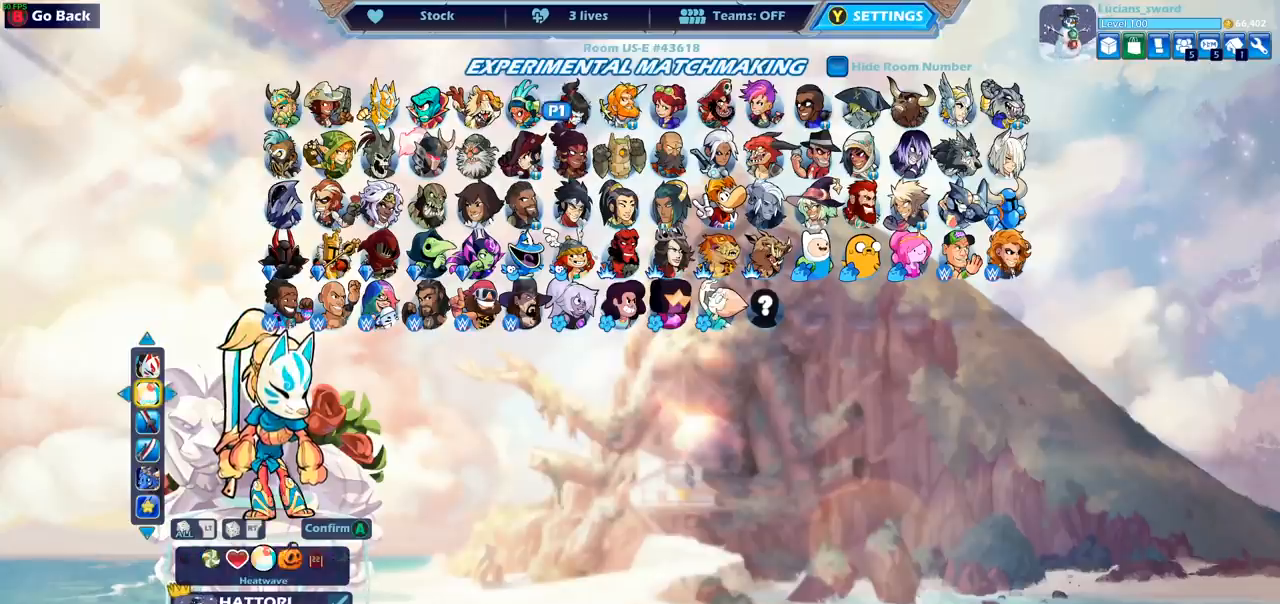
{"buttons": ["DPAD_DOWN"], "left_stick": "center", "right_stick": "center", "events": [[67, "DPAD_DOWN", "up"], [133, "DPAD_DOWN", "down"], [217, "DPAD_DOWN", "up"], [317, "DPAD_DOWN", "down"], [383, "DPAD_DOWN", "up"], [450, "DPAD_DOWN", "down"]]}
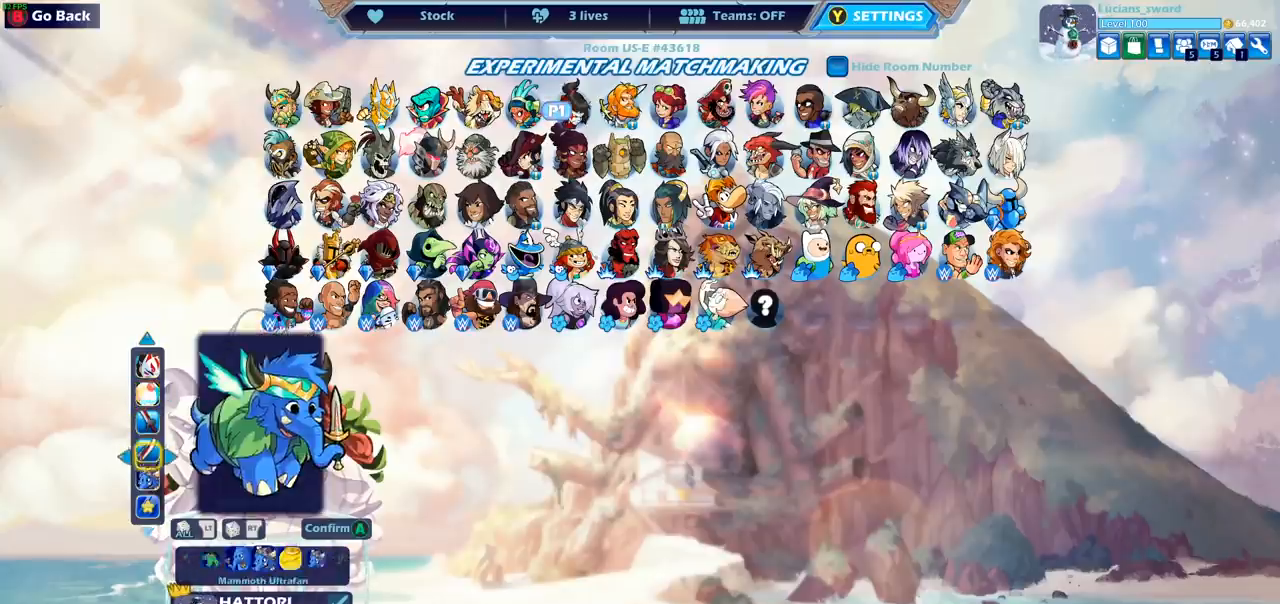
{"buttons": [], "left_stick": "center", "right_stick": "center", "events": [[117, "DPAD_DOWN", "up"], [283, "DPAD_DOWN", "down"], [383, "DPAD_DOWN", "up"]]}
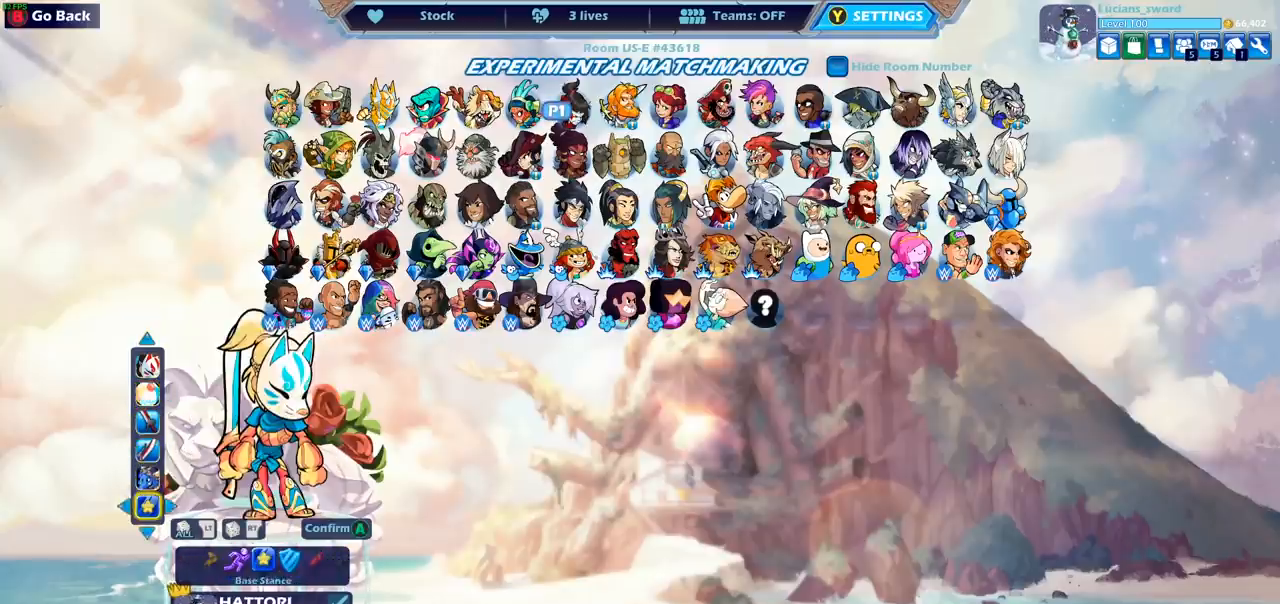
{"buttons": [], "left_stick": "center", "right_stick": "center", "events": [[167, "DPAD_LEFT", "down"], [267, "DPAD_LEFT", "up"], [367, "DPAD_RIGHT", "down"], [467, "DPAD_RIGHT", "up"]]}
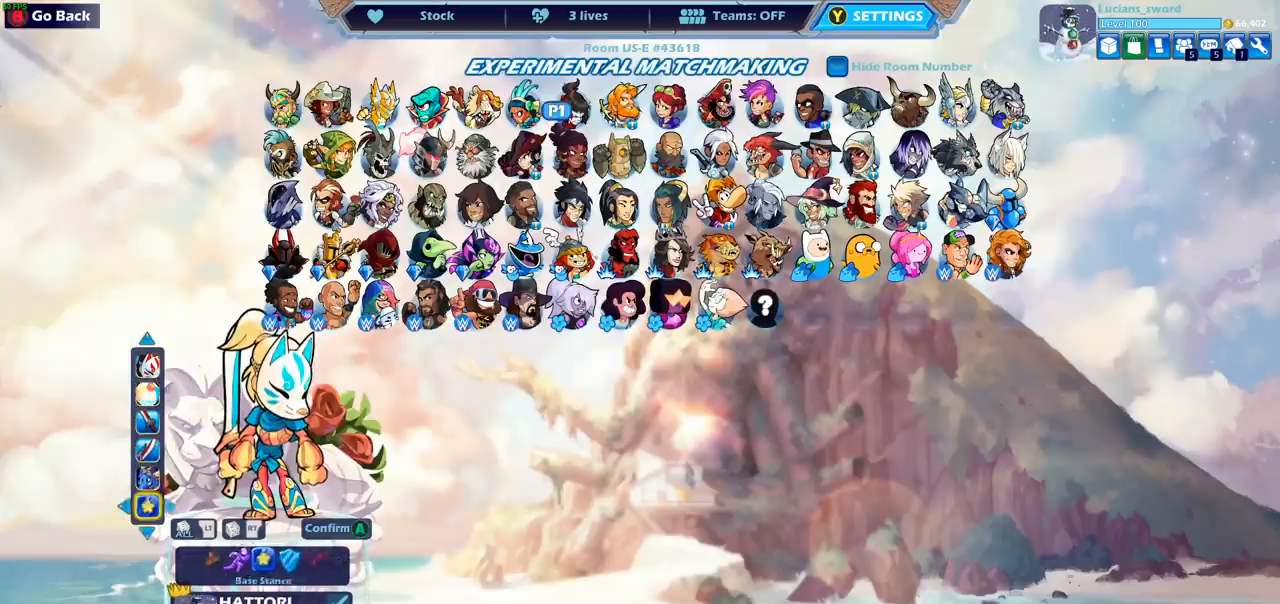
{"buttons": ["CROSS"], "left_stick": "center", "right_stick": "center", "events": [[50, "CROSS", "down"], [183, "CROSS", "up"], [283, "CROSS", "down"], [367, "CROSS", "up"], [467, "CROSS", "down"]]}
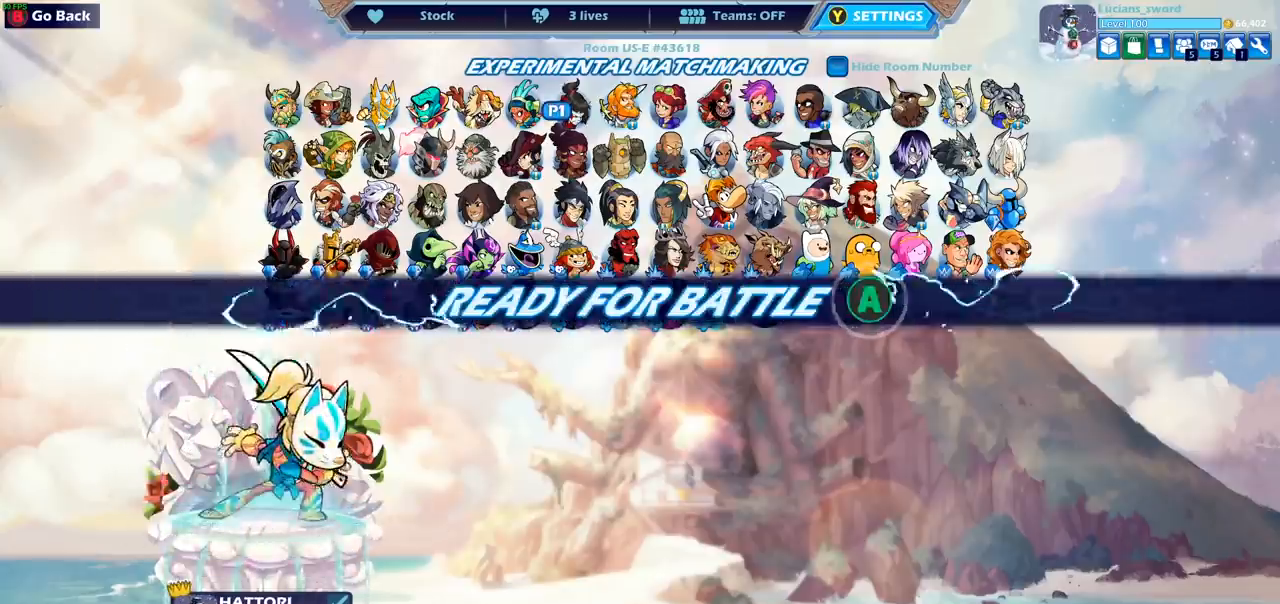
{"buttons": [], "left_stick": "center", "right_stick": "center", "events": [[67, "CROSS", "up"], [150, "CROSS", "down"], [233, "CROSS", "up"]]}
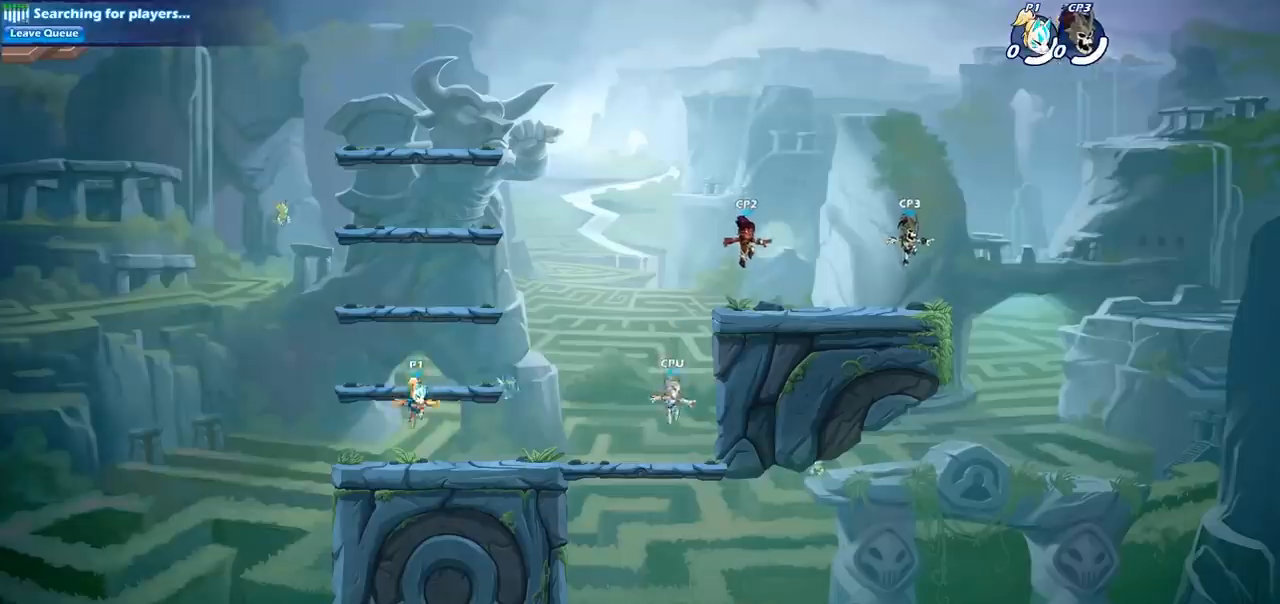
{"buttons": [], "left_stick": "up-right", "right_stick": "center", "events": [[100, "left_stick", "up-right"], [350, "R2", "down"], [367, "CROSS", "down"], [483, "CROSS", "up"], [500, "R2", "up"]]}
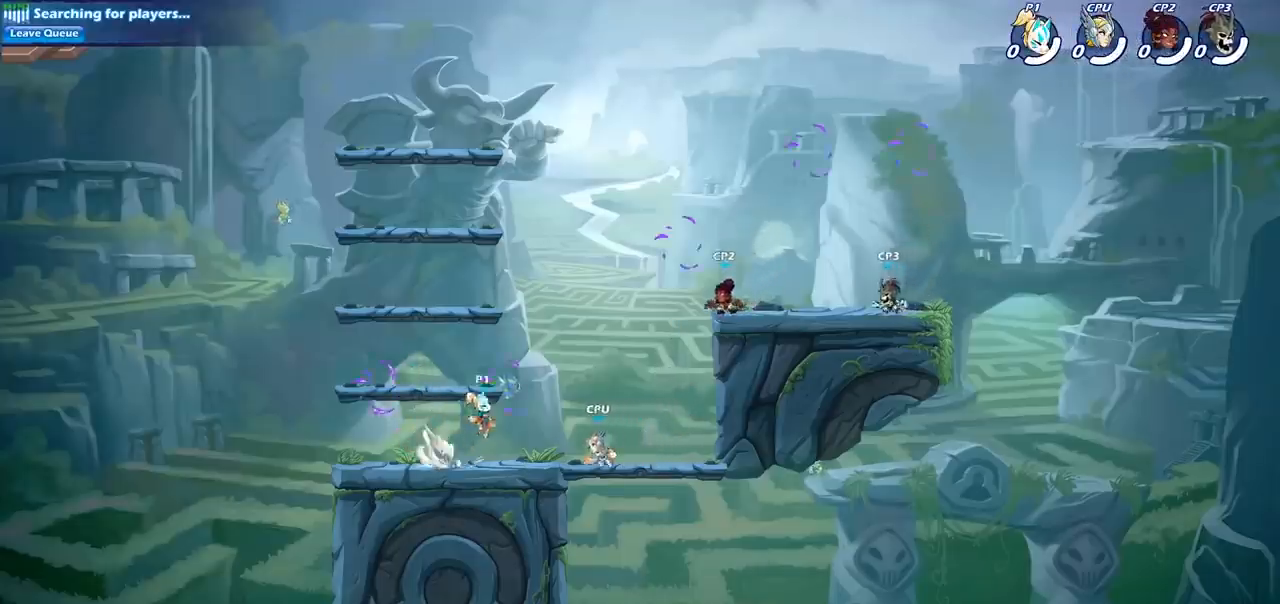
{"buttons": [], "left_stick": "up-right", "right_stick": "center", "events": [[50, "CROSS", "down"], [67, "R2", "down"], [183, "CROSS", "up"], [183, "R2", "up"], [283, "CROSS", "down"], [433, "CROSS", "up"]]}
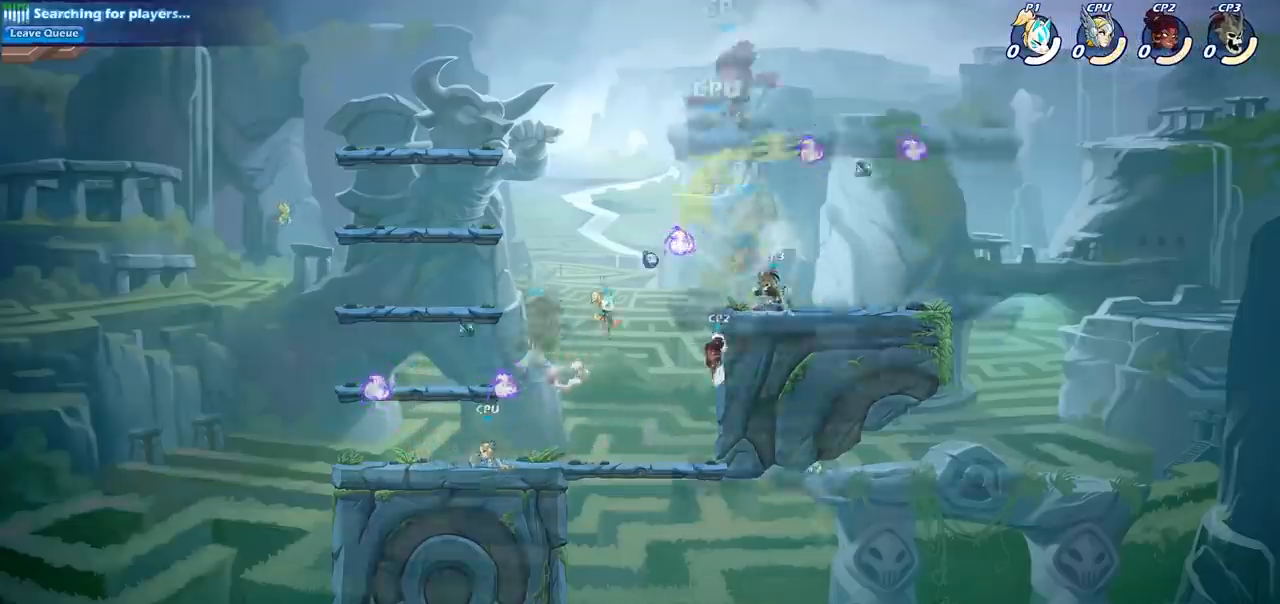
{"buttons": [], "left_stick": "center", "right_stick": "center", "events": [[83, "left_stick", "right"], [250, "left_stick", "center"]]}
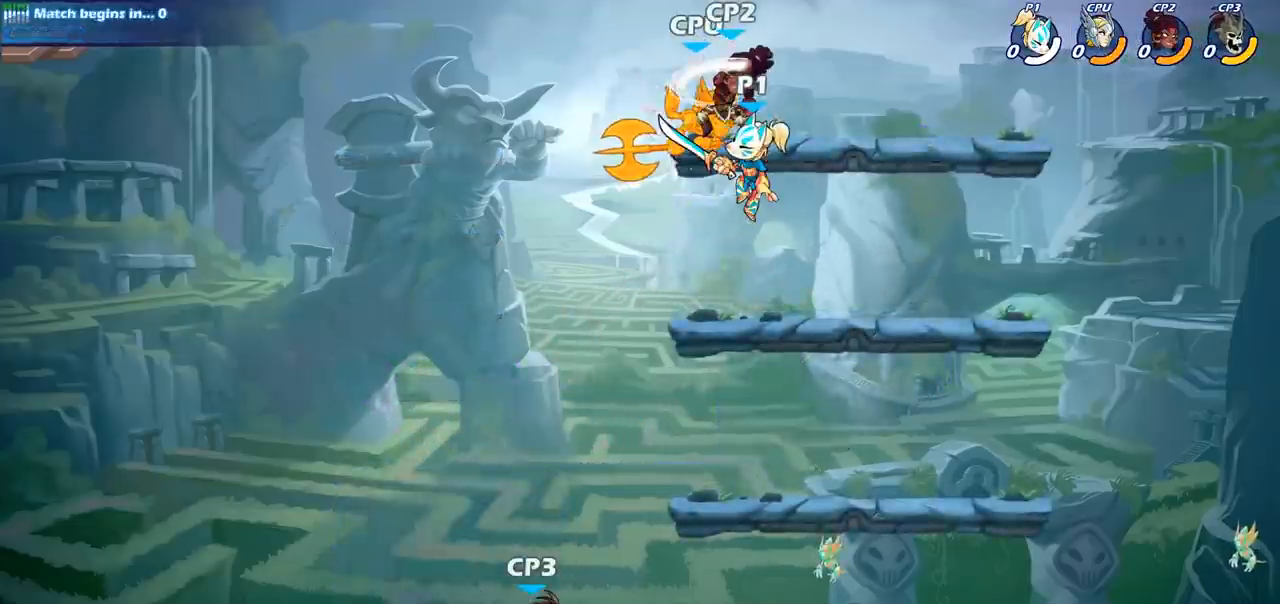
{"buttons": [], "left_stick": "center", "right_stick": "center", "events": [[17, "SQUARE", "down"], [117, "SQUARE", "up"]]}